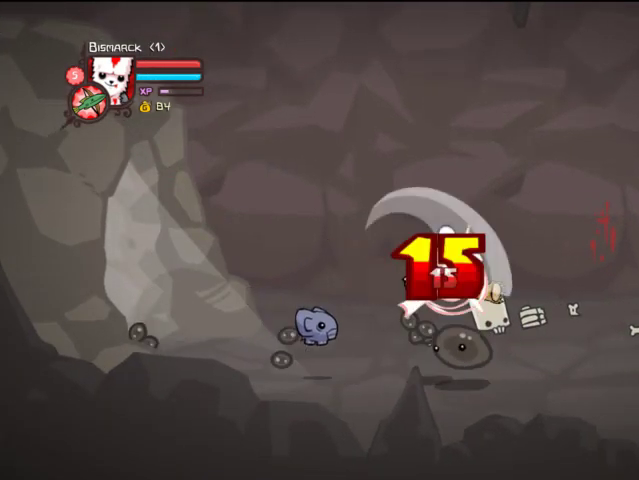
Gameplay with a controller (PlayStation layout); each line is a JSON object with the inputs held at the frame after it. "events" lists button and stick changes between this image and that frame as [ms after this image, input, new state], when the widget could be followed in between. Not read: L3 R3.
{"buttons": ["TRIANGLE", "DPAD_RIGHT"], "left_stick": "center", "right_stick": "center", "events": [[67, "TRIANGLE", "up"], [133, "TRIANGLE", "down"], [267, "TRIANGLE", "up"], [367, "SQUARE", "down"], [467, "SQUARE", "up"], [467, "TRIANGLE", "down"]]}
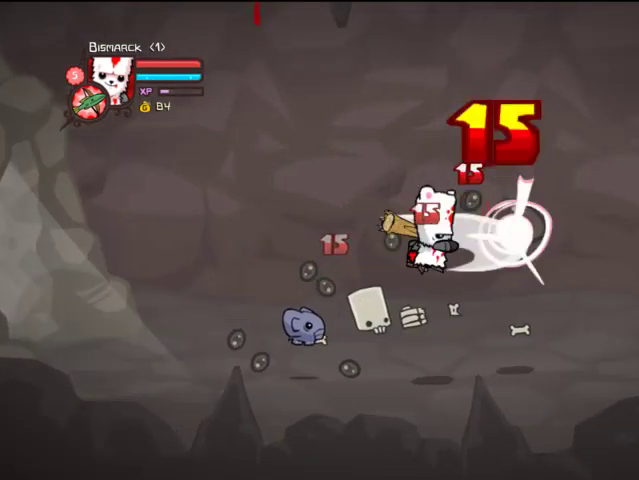
{"buttons": ["DPAD_RIGHT"], "left_stick": "center", "right_stick": "center", "events": [[167, "TRIANGLE", "up"]]}
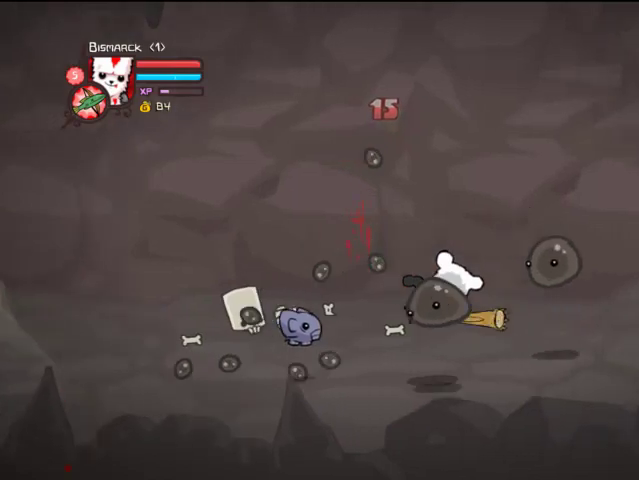
{"buttons": ["TRIANGLE", "DPAD_LEFT"], "left_stick": "center", "right_stick": "center", "events": [[67, "DPAD_DOWN", "down"], [233, "DPAD_RIGHT", "up"], [267, "DPAD_DOWN", "up"], [267, "DPAD_LEFT", "down"], [367, "CROSS", "down"], [367, "SQUARE", "down"], [467, "CROSS", "up"], [467, "SQUARE", "up"], [467, "TRIANGLE", "down"]]}
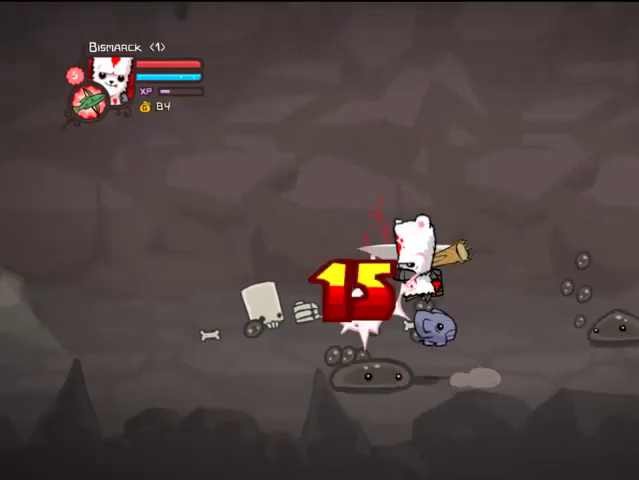
{"buttons": ["TRIANGLE", "DPAD_LEFT"], "left_stick": "center", "right_stick": "center", "events": [[267, "DPAD_LEFT", "up"], [333, "TRIANGLE", "up"], [367, "DPAD_LEFT", "down"], [367, "TRIANGLE", "down"]]}
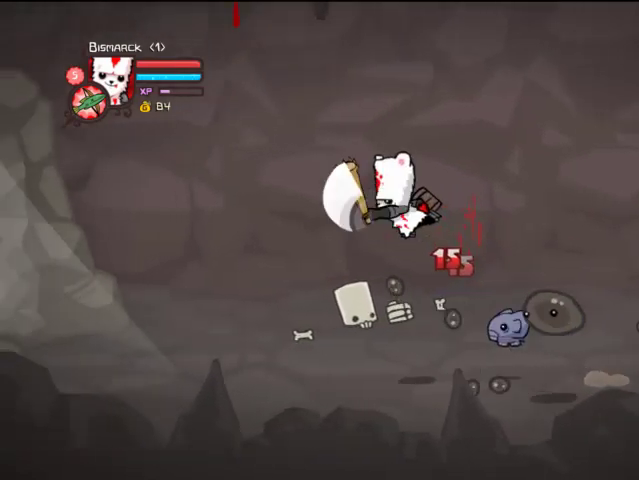
{"buttons": ["DPAD_RIGHT"], "left_stick": "center", "right_stick": "center", "events": [[33, "TRIANGLE", "up"], [67, "DPAD_LEFT", "up"], [133, "DPAD_RIGHT", "down"], [133, "SQUARE", "down"], [167, "SQUARE", "up"], [333, "DPAD_DOWN", "down"], [467, "DPAD_DOWN", "up"]]}
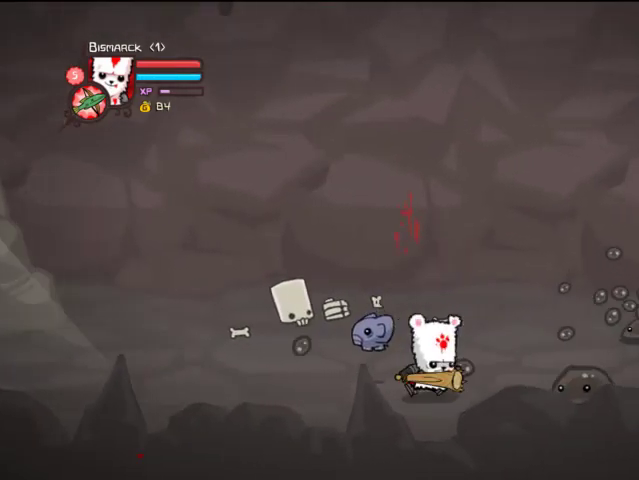
{"buttons": ["TRIANGLE", "DPAD_RIGHT"], "left_stick": "center", "right_stick": "center", "events": [[267, "CROSS", "down"], [333, "SQUARE", "down"], [433, "CROSS", "up"], [433, "TRIANGLE", "down"], [467, "SQUARE", "up"]]}
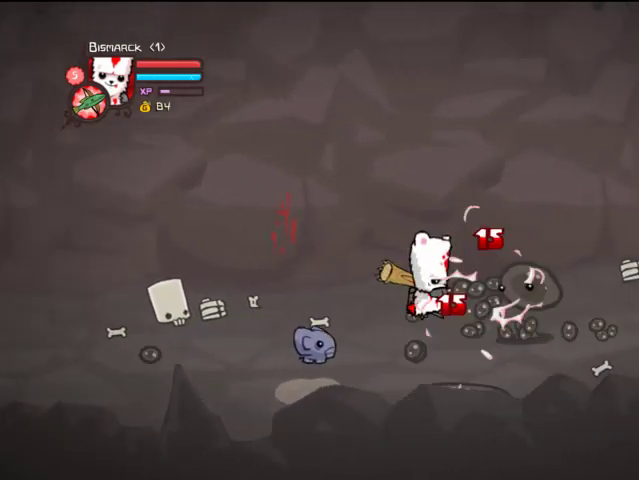
{"buttons": ["SQUARE", "DPAD_RIGHT"], "left_stick": "center", "right_stick": "center", "events": [[67, "TRIANGLE", "up"], [167, "TRIANGLE", "down"], [233, "TRIANGLE", "up"], [267, "TRIANGLE", "down"], [367, "DPAD_RIGHT", "up"], [467, "DPAD_RIGHT", "down"], [467, "SQUARE", "down"], [467, "TRIANGLE", "up"]]}
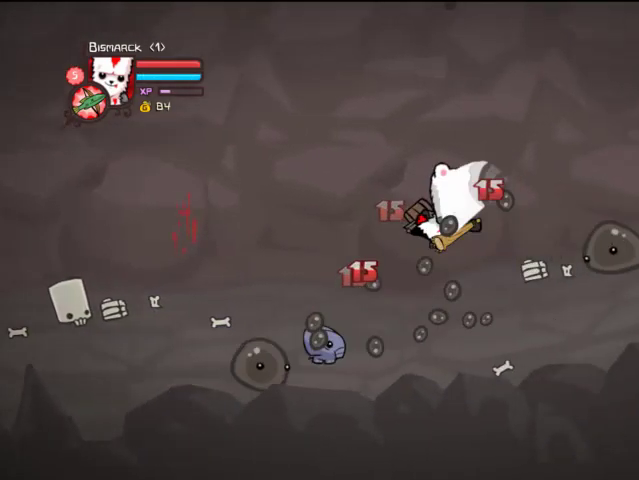
{"buttons": ["DPAD_LEFT"], "left_stick": "center", "right_stick": "center", "events": [[133, "SQUARE", "up"], [233, "DPAD_RIGHT", "up"], [267, "DPAD_LEFT", "down"]]}
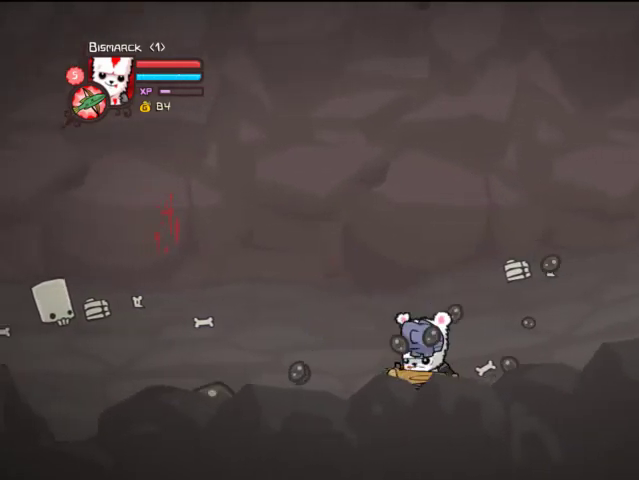
{"buttons": ["CROSS", "SQUARE", "DPAD_LEFT"], "left_stick": "center", "right_stick": "center", "events": [[367, "CROSS", "down"], [400, "SQUARE", "down"]]}
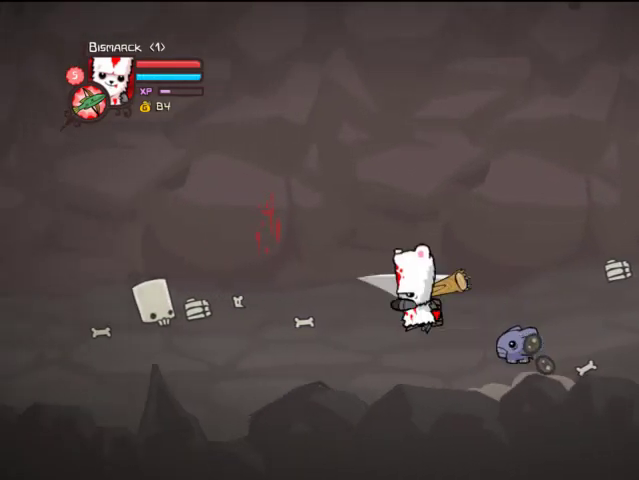
{"buttons": ["TRIANGLE", "DPAD_DOWN"], "left_stick": "center", "right_stick": "center", "events": [[33, "CROSS", "up"], [33, "SQUARE", "up"], [33, "TRIANGLE", "down"], [167, "TRIANGLE", "up"], [233, "TRIANGLE", "down"], [367, "DPAD_DOWN", "down"], [367, "DPAD_LEFT", "up"], [367, "TRIANGLE", "up"], [433, "TRIANGLE", "down"]]}
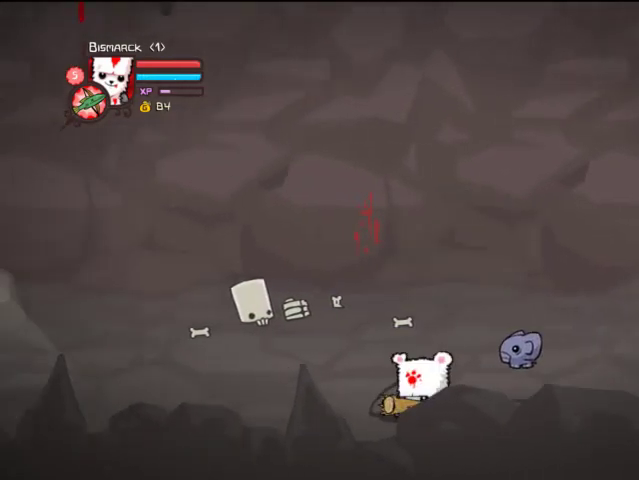
{"buttons": [], "left_stick": "center", "right_stick": "center", "events": [[33, "DPAD_LEFT", "down"], [67, "DPAD_DOWN", "up"], [67, "TRIANGLE", "up"], [233, "CROSS", "down"], [267, "DPAD_LEFT", "up"], [267, "DPAD_UP", "down"], [267, "SQUARE", "down"], [333, "CROSS", "up"], [333, "TRIANGLE", "down"], [367, "DPAD_UP", "up"], [367, "SQUARE", "up"], [467, "TRIANGLE", "up"]]}
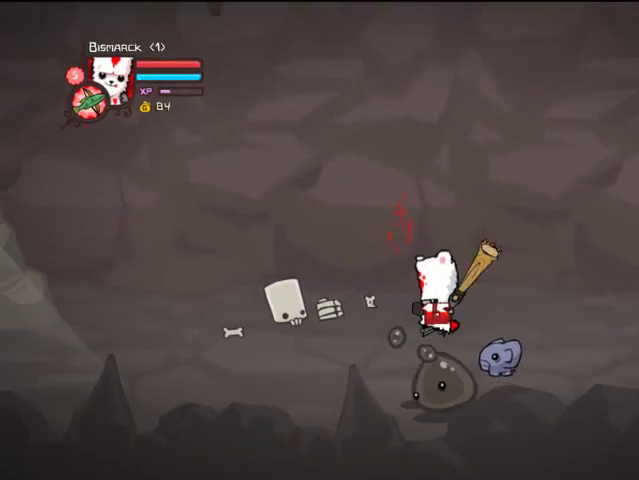
{"buttons": ["SQUARE", "DPAD_RIGHT"], "left_stick": "center", "right_stick": "center", "events": [[33, "DPAD_RIGHT", "down"], [33, "TRIANGLE", "down"], [67, "DPAD_RIGHT", "up"], [167, "DPAD_RIGHT", "down"], [367, "TRIANGLE", "up"], [467, "SQUARE", "down"]]}
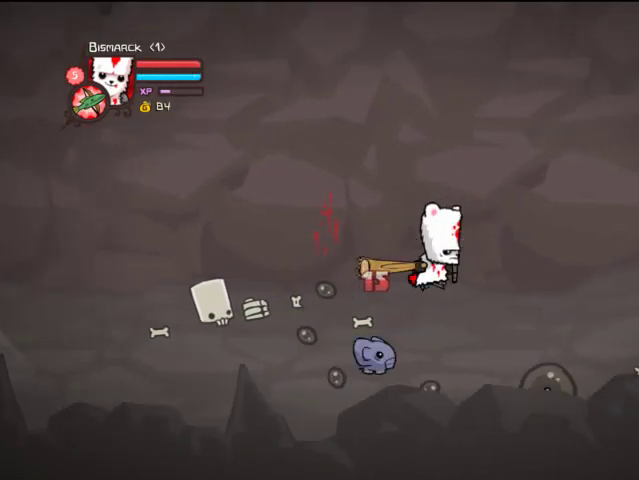
{"buttons": ["DPAD_DOWN", "DPAD_RIGHT"], "left_stick": "center", "right_stick": "center", "events": [[67, "SQUARE", "up"], [400, "DPAD_DOWN", "down"]]}
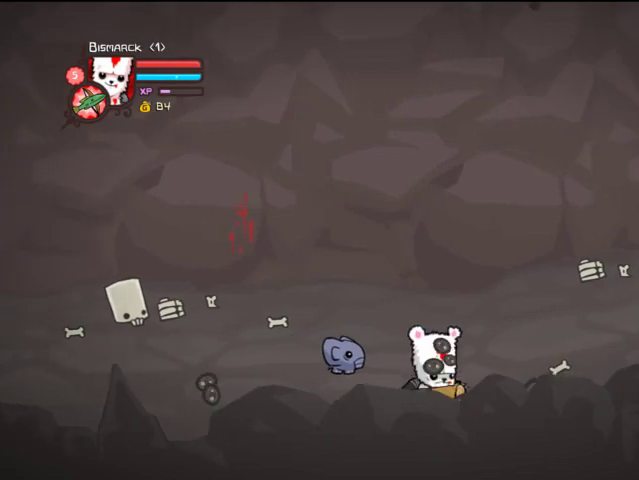
{"buttons": ["DPAD_RIGHT"], "left_stick": "center", "right_stick": "center", "events": [[33, "CROSS", "down"], [33, "DPAD_DOWN", "up"], [67, "SQUARE", "down"], [133, "CROSS", "up"], [167, "SQUARE", "up"], [167, "TRIANGLE", "down"], [267, "TRIANGLE", "up"], [367, "TRIANGLE", "down"], [467, "TRIANGLE", "up"]]}
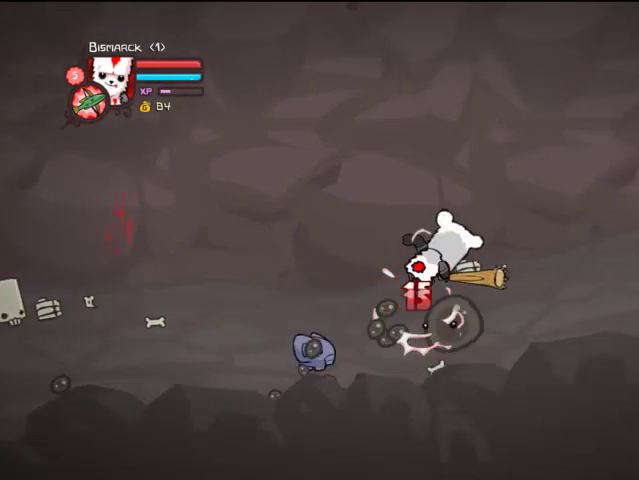
{"buttons": ["TRIANGLE", "DPAD_RIGHT"], "left_stick": "center", "right_stick": "center", "events": [[33, "TRIANGLE", "down"], [167, "SQUARE", "down"], [167, "TRIANGLE", "up"], [367, "SQUARE", "up"], [367, "TRIANGLE", "down"]]}
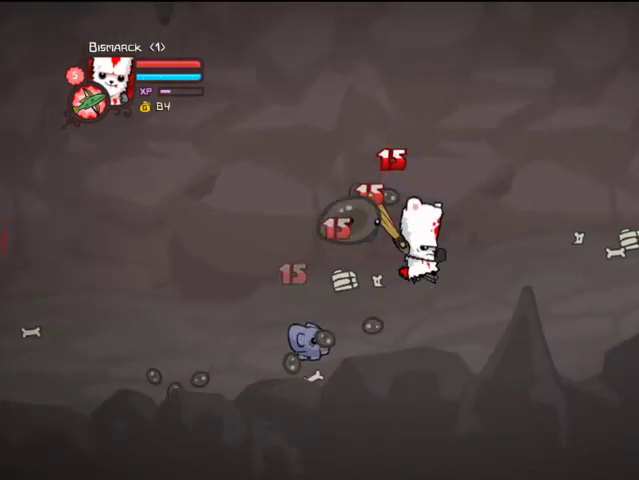
{"buttons": ["DPAD_RIGHT"], "left_stick": "center", "right_stick": "center", "events": [[33, "TRIANGLE", "up"]]}
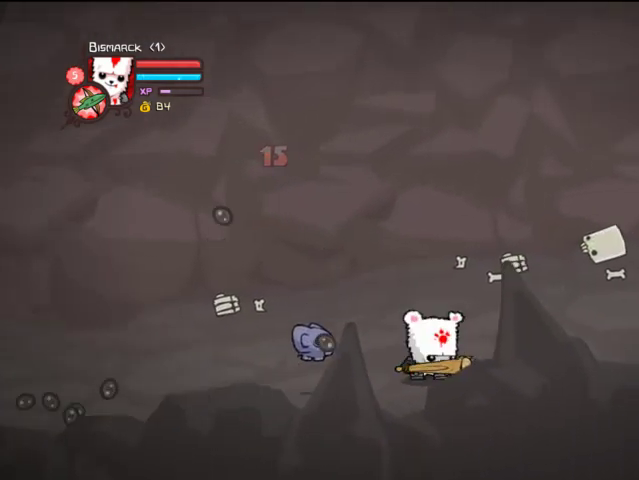
{"buttons": ["DPAD_RIGHT"], "left_stick": "center", "right_stick": "center", "events": [[167, "DPAD_DOWN", "down"], [333, "DPAD_DOWN", "up"]]}
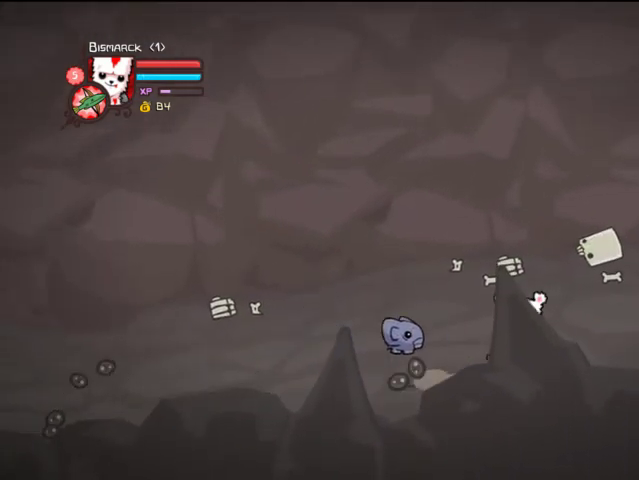
{"buttons": ["DPAD_RIGHT"], "left_stick": "center", "right_stick": "center", "events": []}
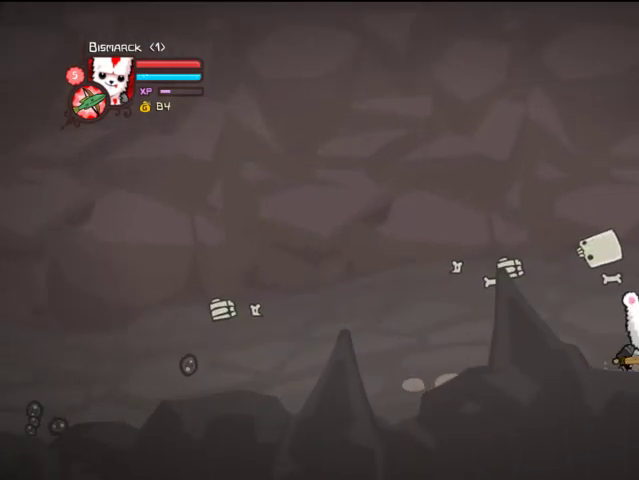
{"buttons": ["DPAD_RIGHT"], "left_stick": "center", "right_stick": "center", "events": []}
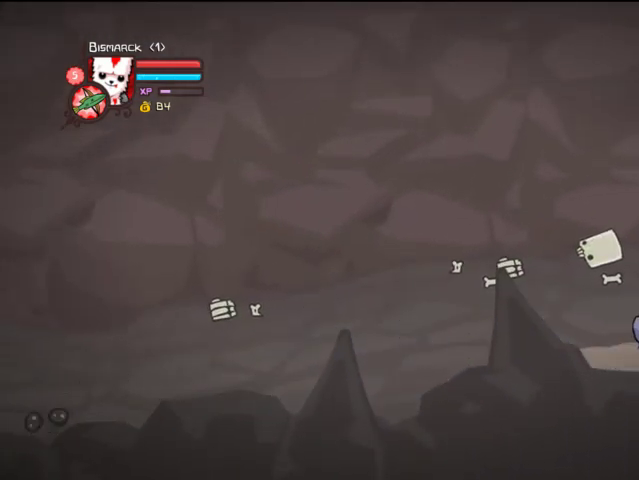
{"buttons": ["DPAD_RIGHT"], "left_stick": "center", "right_stick": "center", "events": []}
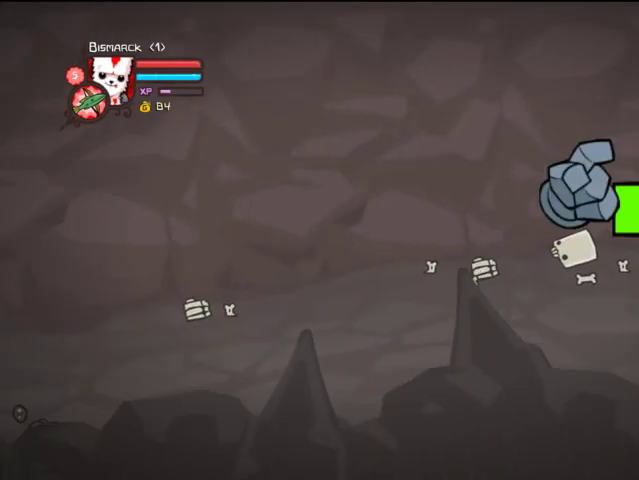
{"buttons": ["DPAD_RIGHT"], "left_stick": "center", "right_stick": "center", "events": []}
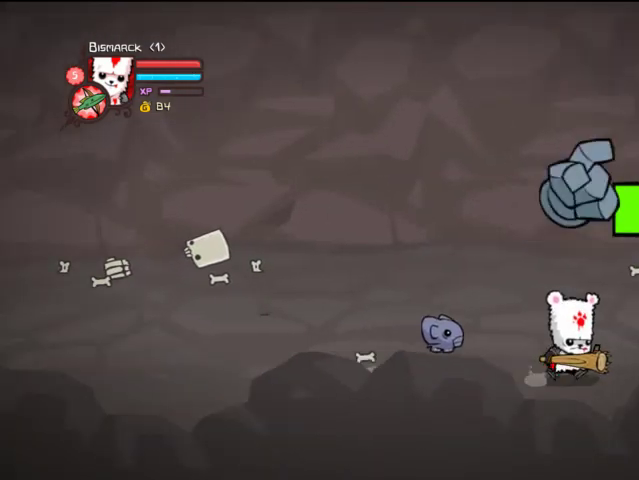
{"buttons": ["DPAD_UP", "DPAD_LEFT"], "left_stick": "center", "right_stick": "center", "events": [[333, "DPAD_UP", "down"], [467, "DPAD_LEFT", "down"], [467, "DPAD_RIGHT", "up"]]}
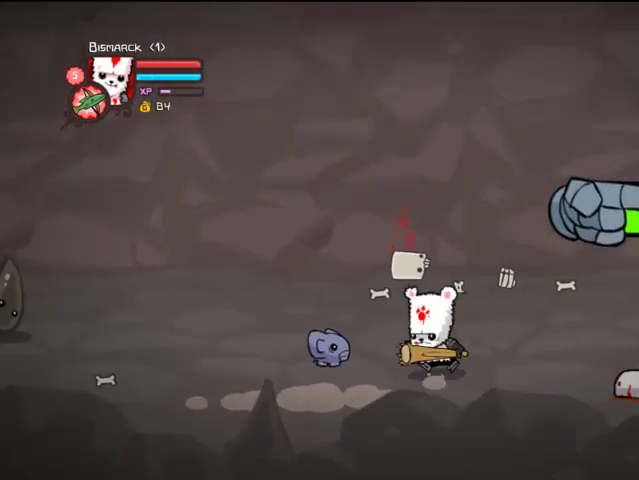
{"buttons": ["DPAD_UP", "DPAD_LEFT"], "left_stick": "center", "right_stick": "center", "events": [[33, "DPAD_UP", "up"], [267, "DPAD_UP", "down"]]}
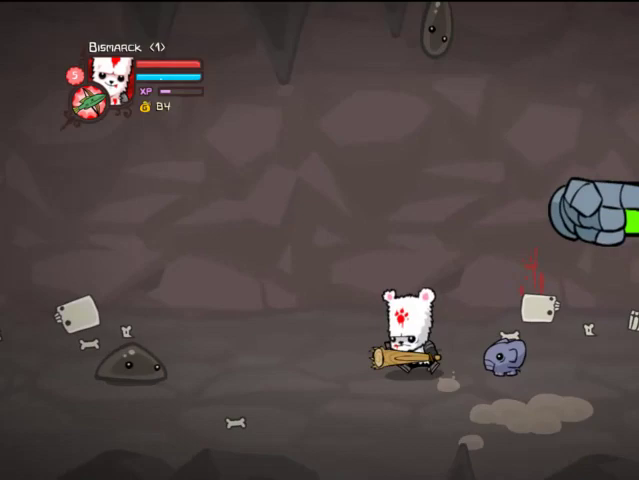
{"buttons": ["SQUARE", "DPAD_LEFT"], "left_stick": "center", "right_stick": "center", "events": [[67, "DPAD_UP", "up"], [467, "SQUARE", "down"]]}
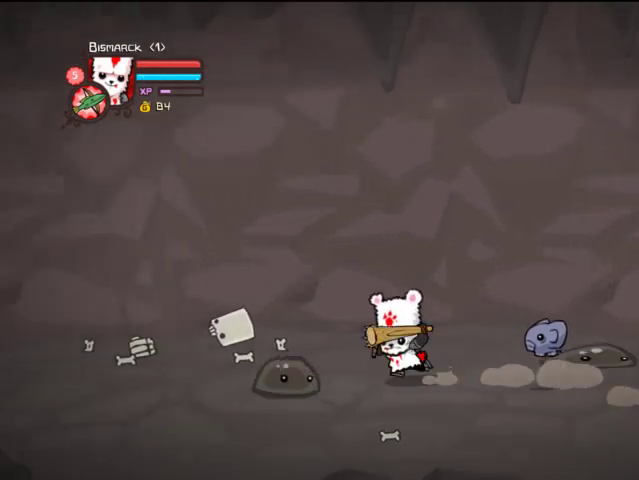
{"buttons": ["DPAD_LEFT"], "left_stick": "center", "right_stick": "center", "events": [[67, "DPAD_DOWN", "down"], [167, "DPAD_DOWN", "up"], [167, "SQUARE", "up"], [167, "TRIANGLE", "down"], [367, "TRIANGLE", "up"]]}
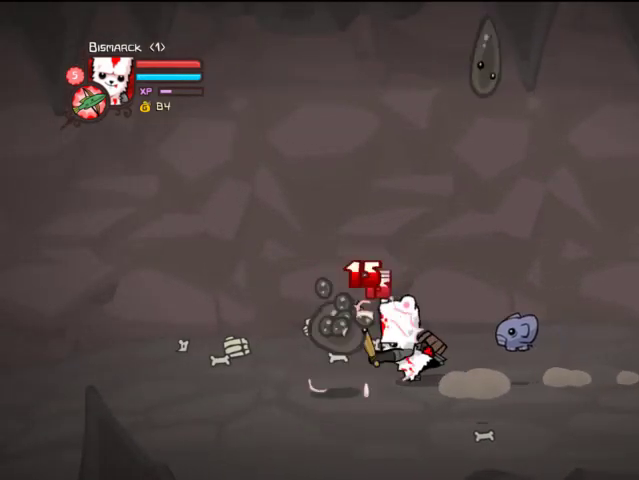
{"buttons": ["CROSS", "SQUARE", "DPAD_LEFT"], "left_stick": "center", "right_stick": "center", "events": [[233, "DPAD_DOWN", "down"], [267, "DPAD_DOWN", "up"], [433, "CROSS", "down"], [467, "SQUARE", "down"]]}
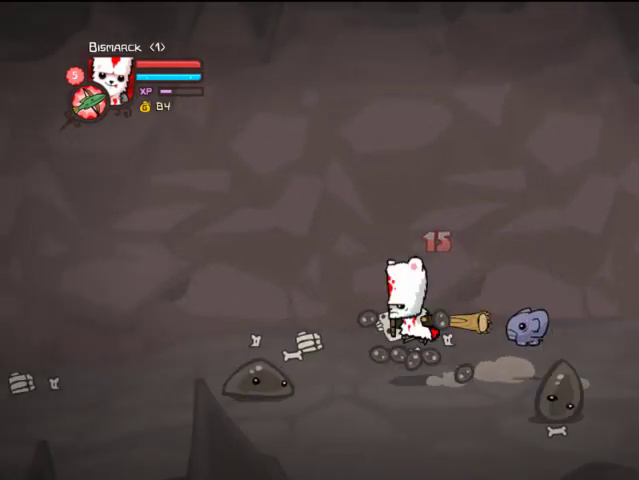
{"buttons": ["TRIANGLE", "DPAD_LEFT"], "left_stick": "center", "right_stick": "center", "events": [[67, "CROSS", "up"], [67, "TRIANGLE", "down"], [133, "SQUARE", "up"], [267, "TRIANGLE", "up"], [333, "TRIANGLE", "down"]]}
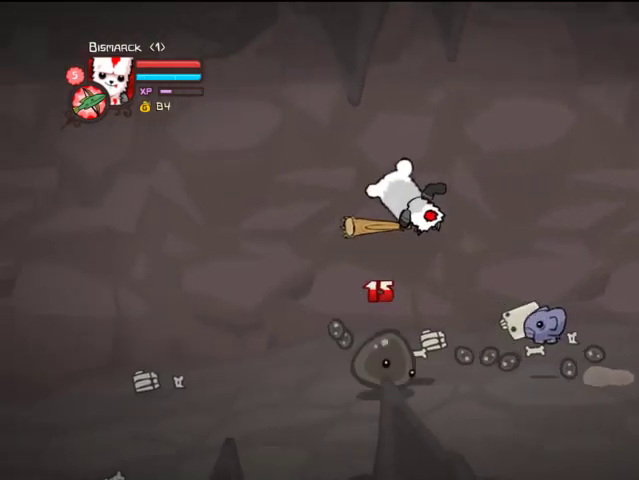
{"buttons": ["TRIANGLE", "DPAD_LEFT"], "left_stick": "center", "right_stick": "center", "events": [[167, "SQUARE", "down"], [167, "TRIANGLE", "up"], [267, "DPAD_LEFT", "up"], [333, "DPAD_LEFT", "down"], [333, "SQUARE", "up"], [367, "TRIANGLE", "down"]]}
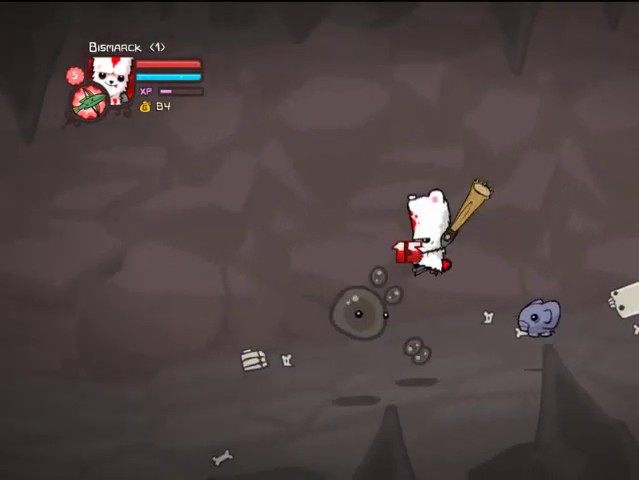
{"buttons": ["DPAD_DOWN", "DPAD_RIGHT"], "left_stick": "center", "right_stick": "center", "events": [[67, "TRIANGLE", "up"], [133, "TRIANGLE", "down"], [233, "DPAD_LEFT", "up"], [233, "TRIANGLE", "up"], [267, "DPAD_RIGHT", "down"], [467, "DPAD_DOWN", "down"]]}
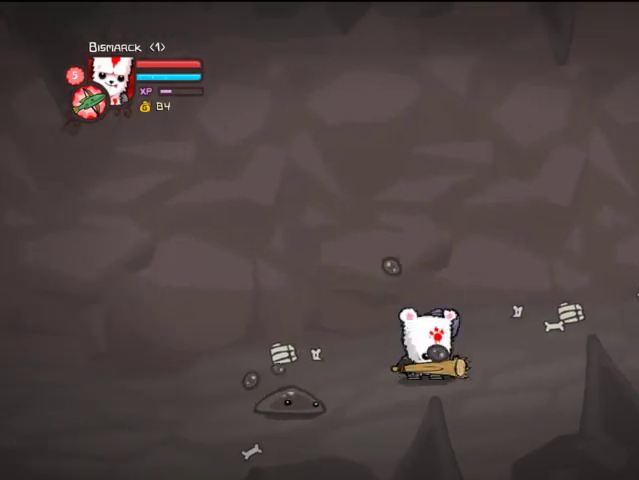
{"buttons": ["DPAD_RIGHT"], "left_stick": "center", "right_stick": "center", "events": [[233, "DPAD_DOWN", "up"]]}